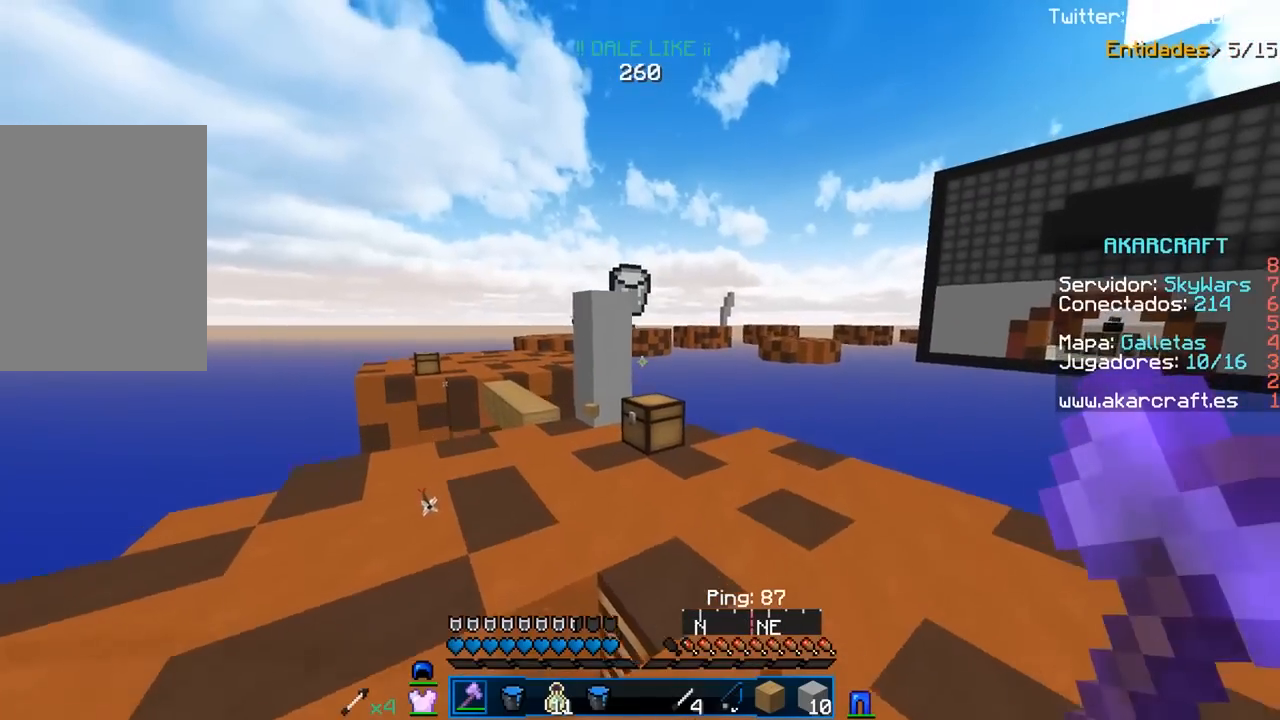
Gameplay with keyboard and mouse; each line is a JSON object with the keys and mouse buttons held at the frame after it. "events" lists presses ("down") and releases ("up") of "a", "d", "s", "w", "mouse_left" and "mouse_right" between this image and that frame as [ms after this image, input, new state], when the widget could be followed in between. "mouse_left", "mouse_right" = the "left", "right" buttons of the "mouse" list. No other keys are recorded. Fast repeated clicks can show as one long hold. Mouse movement is not recorded.
{"keys": ["a", "w"], "mouse": [], "events": []}
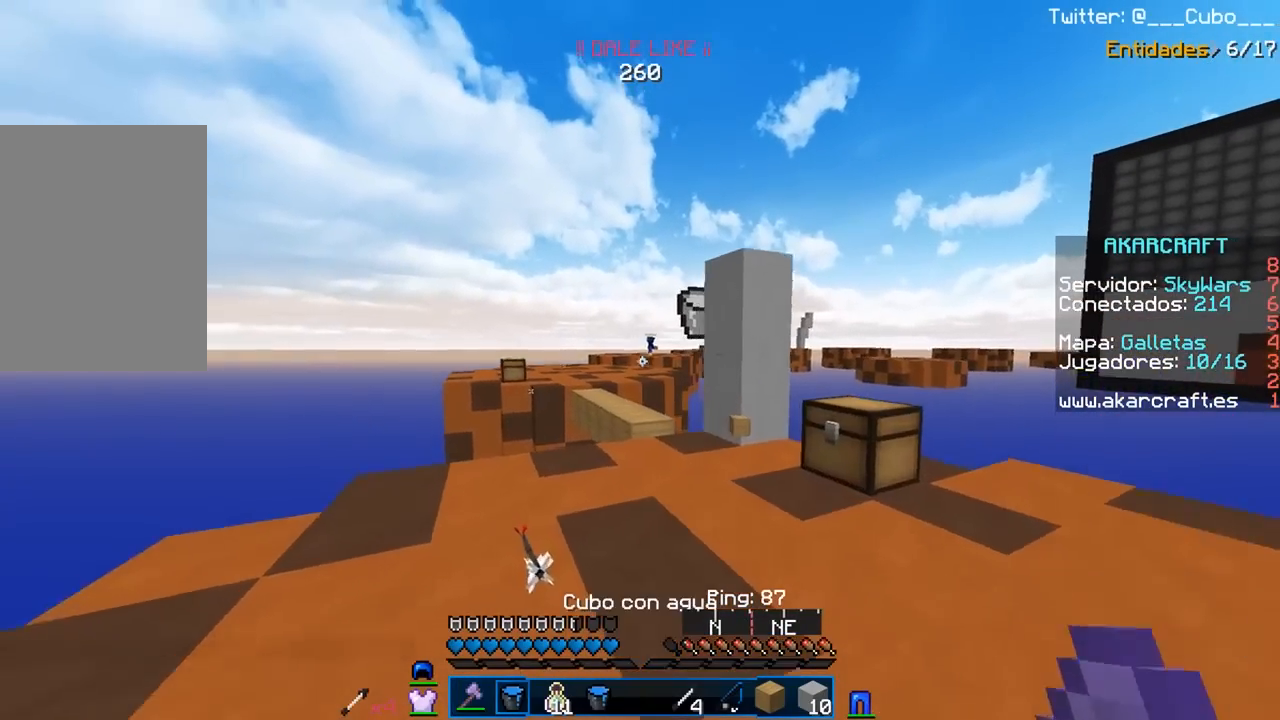
{"keys": [], "mouse": [], "events": [[233, "a", "up"], [417, "w", "up"]]}
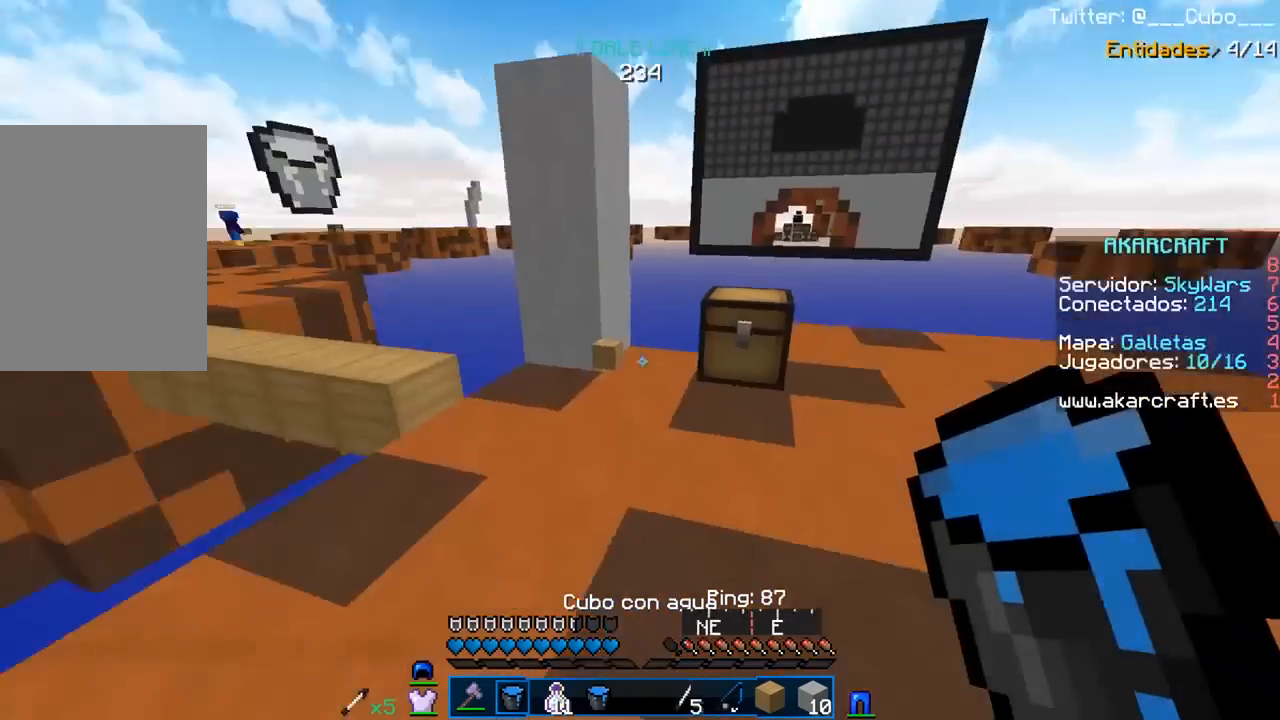
{"keys": ["d", "w"], "mouse": [], "events": [[300, "w", "down"], [350, "d", "down"]]}
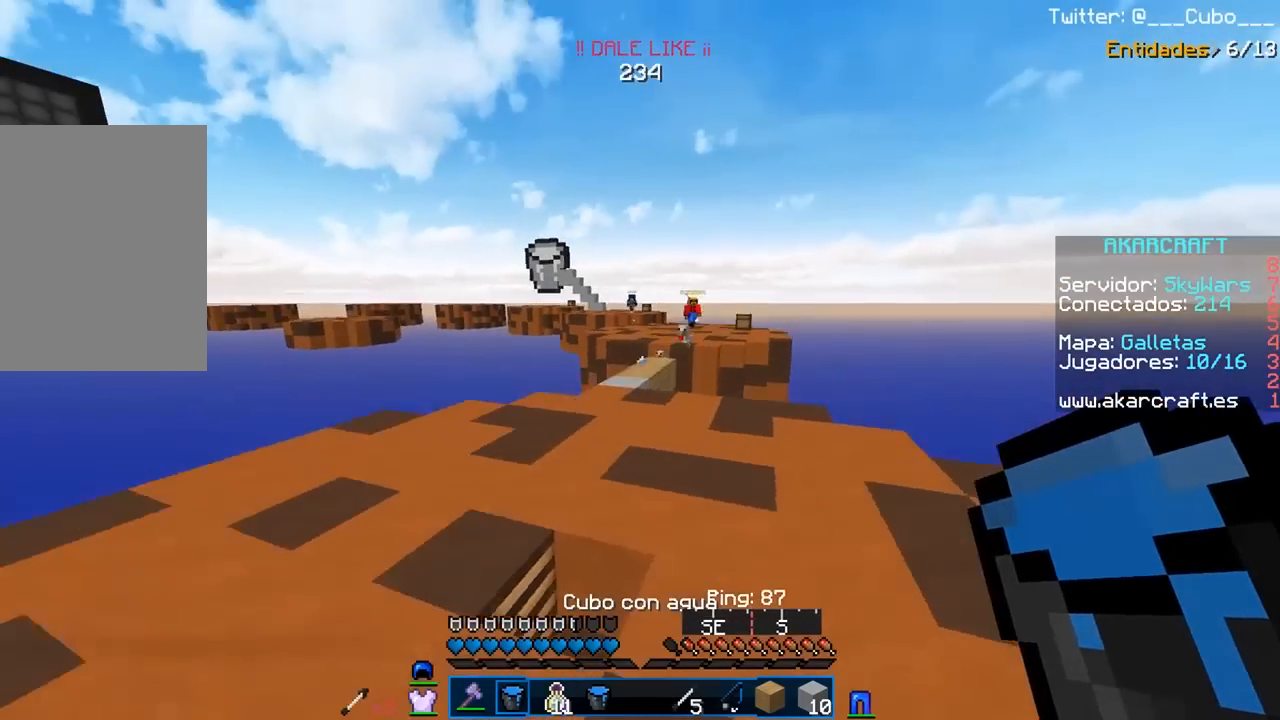
{"keys": ["d", "w"], "mouse": [], "events": []}
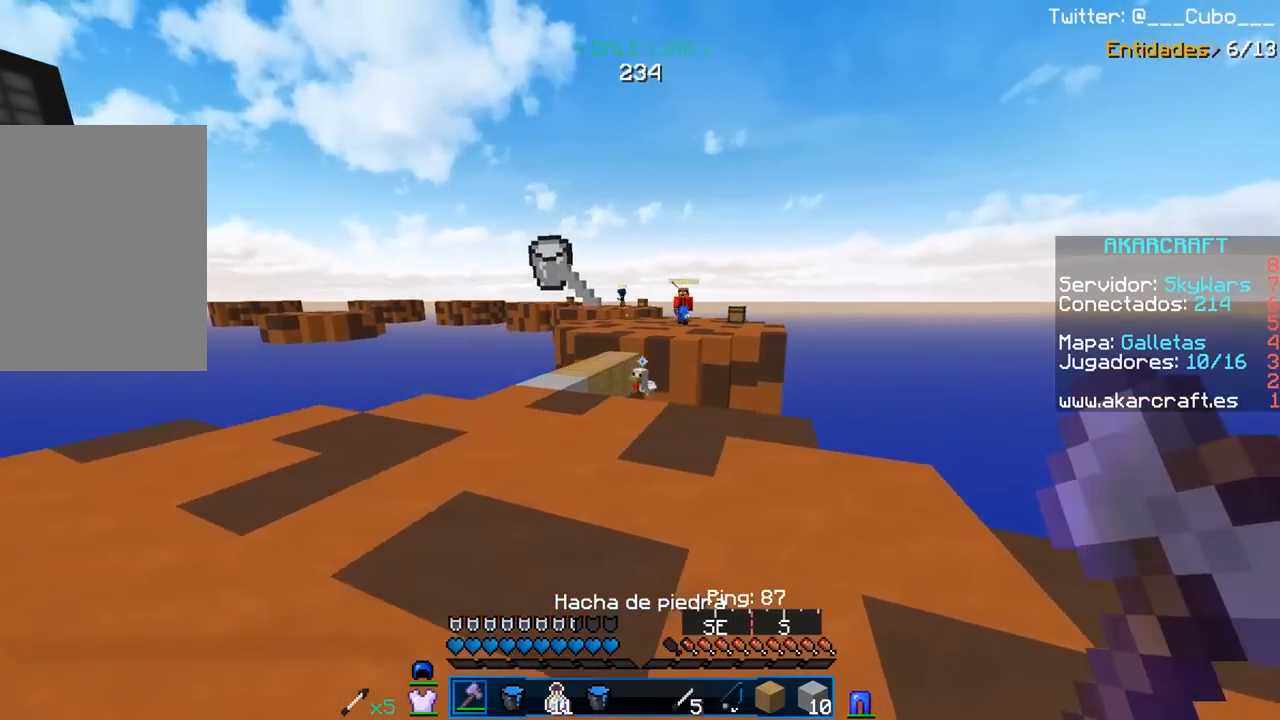
{"keys": ["a", "w"], "mouse": [], "events": [[100, "a", "down"], [150, "d", "up"]]}
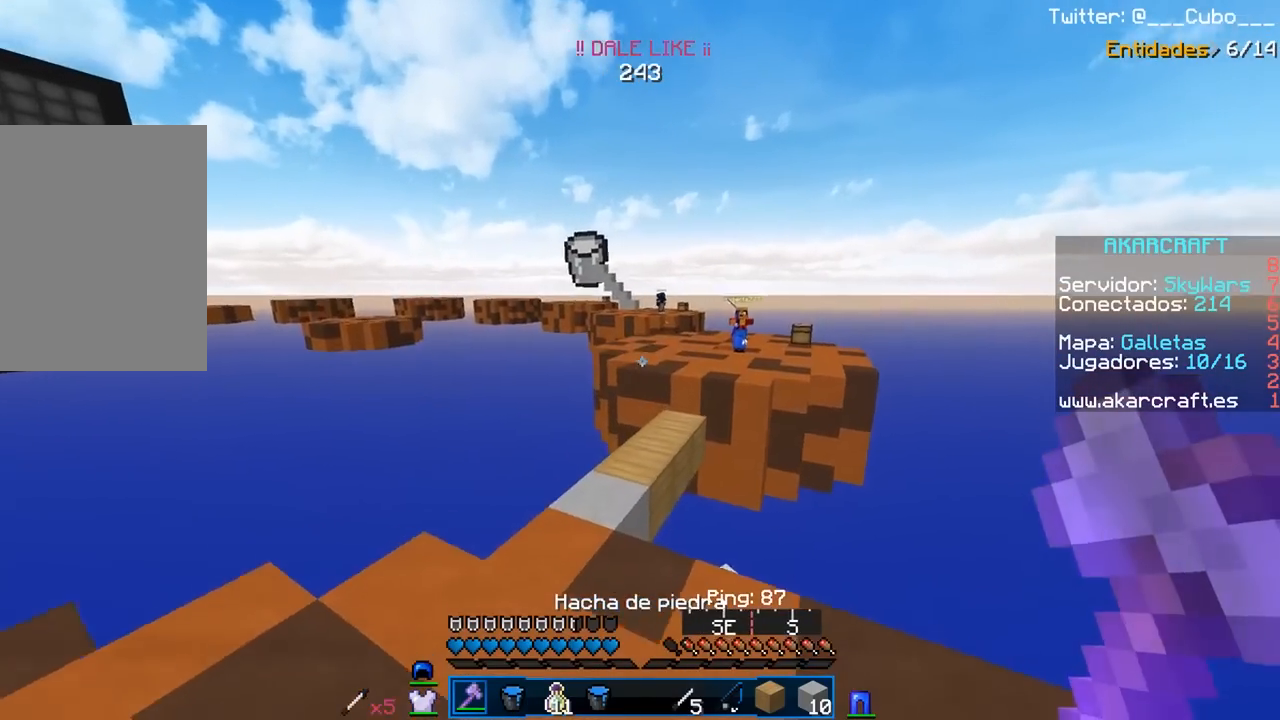
{"keys": ["a"], "mouse": [], "events": [[217, "a", "up"], [350, "a", "down"], [450, "w", "up"]]}
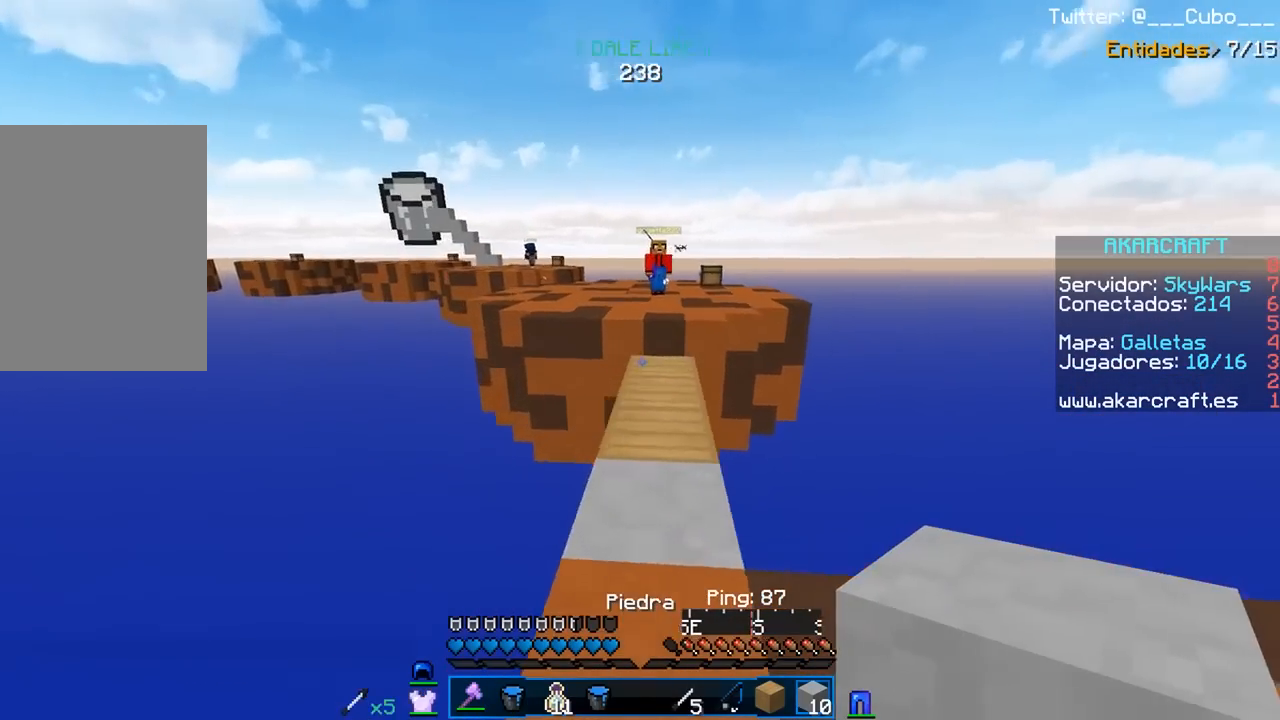
{"keys": ["d", "w"], "mouse": [], "events": [[50, "s", "down"], [367, "a", "up"], [383, "s", "up"], [400, "d", "down"], [500, "w", "down"]]}
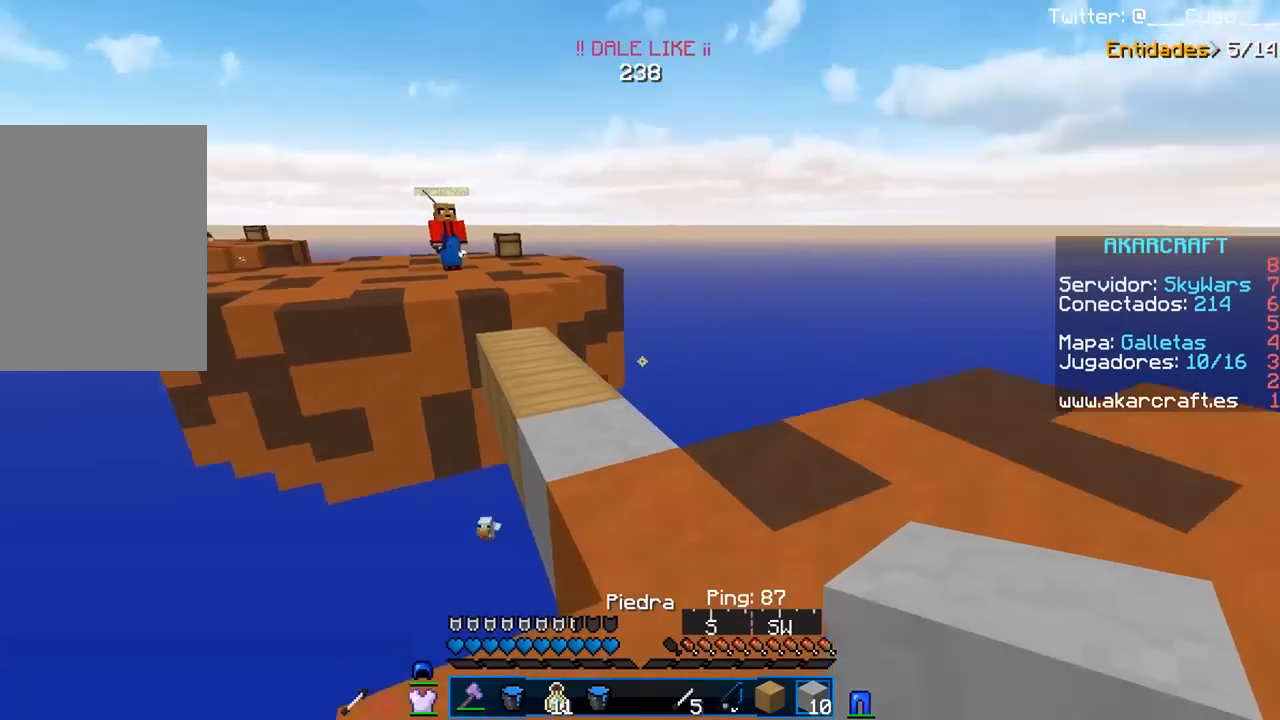
{"keys": ["d"], "mouse": [], "events": [[450, "w", "up"]]}
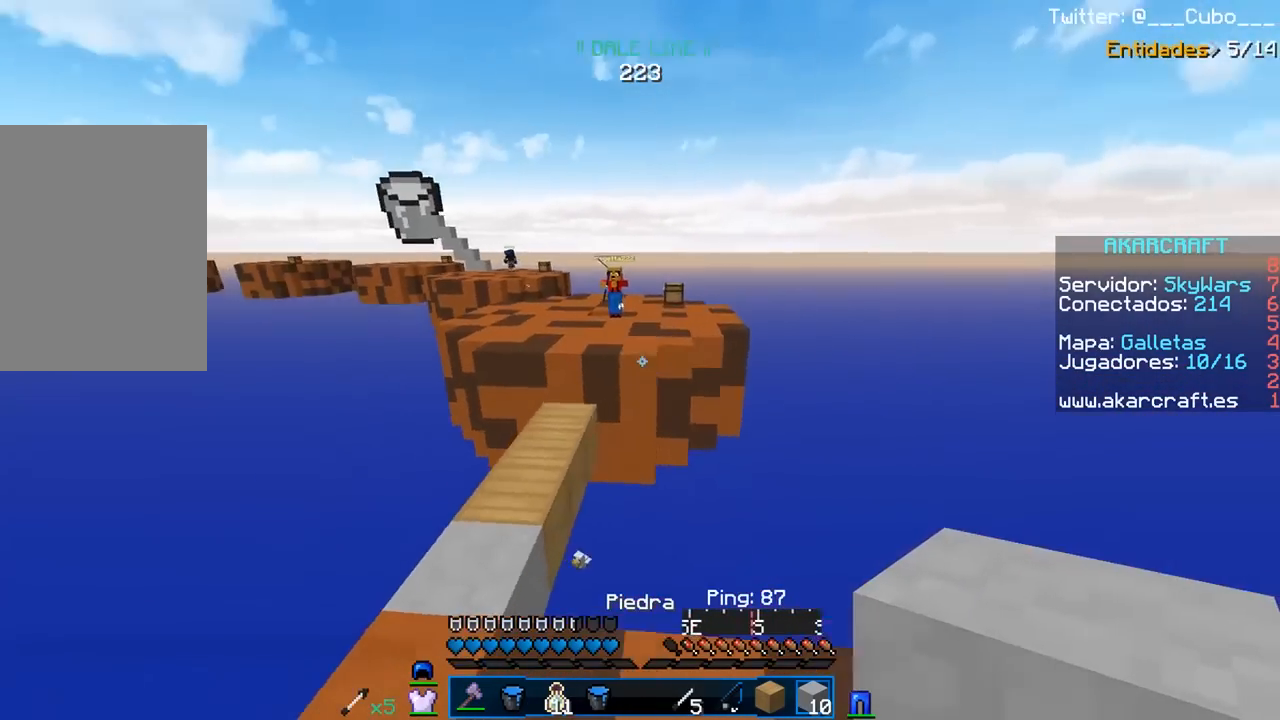
{"keys": [], "mouse": [], "events": [[183, "d", "up"]]}
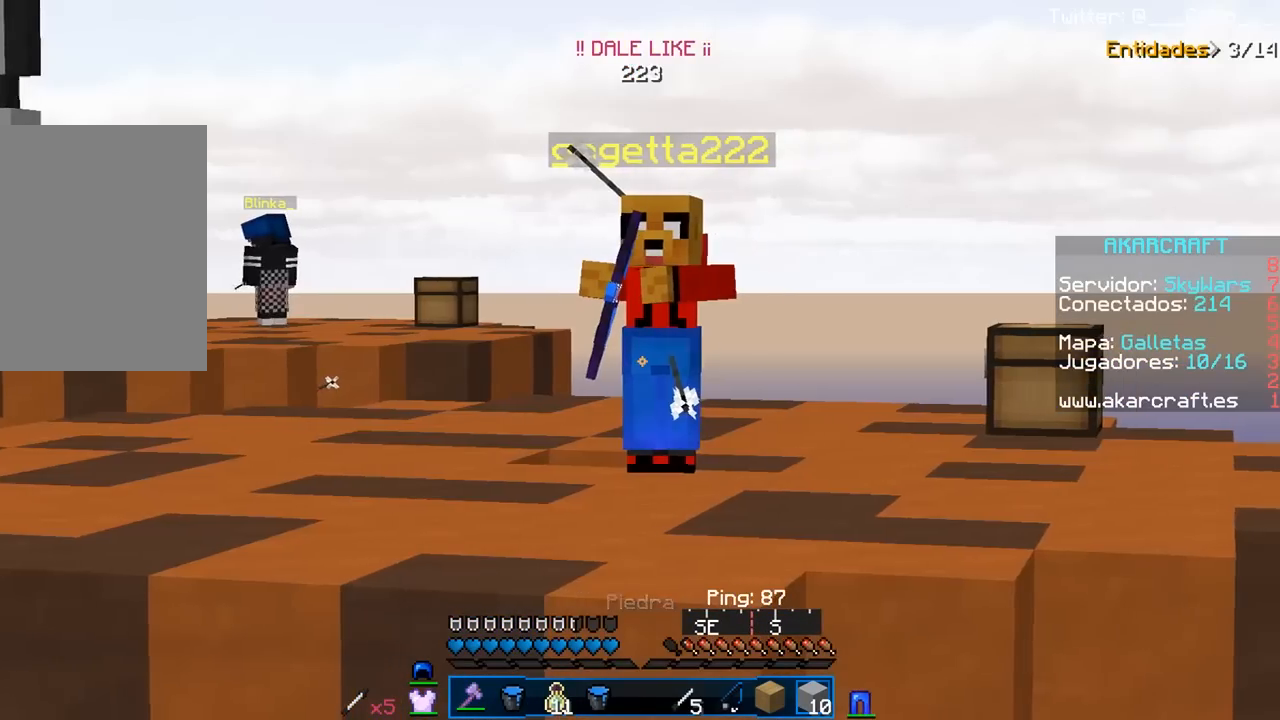
{"keys": ["a", "d"], "mouse": [], "events": [[333, "a", "down"], [500, "d", "down"]]}
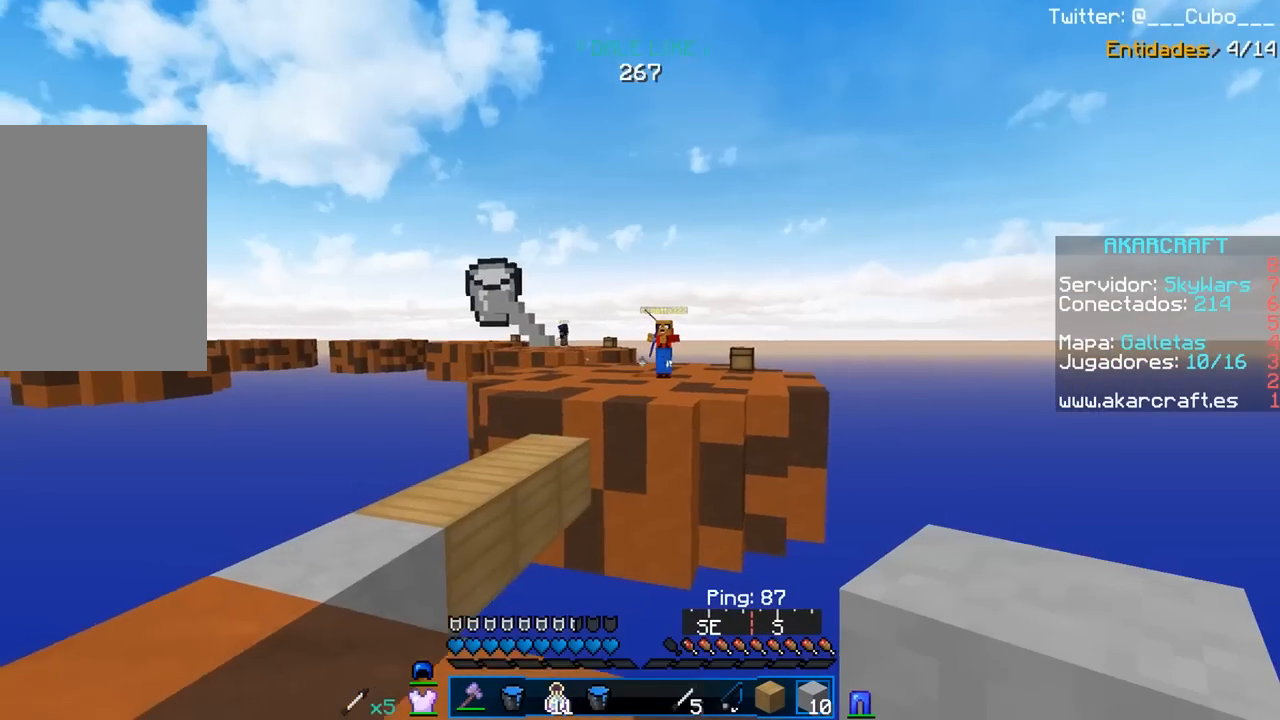
{"keys": [], "mouse": [], "events": [[67, "a", "up"], [433, "d", "up"]]}
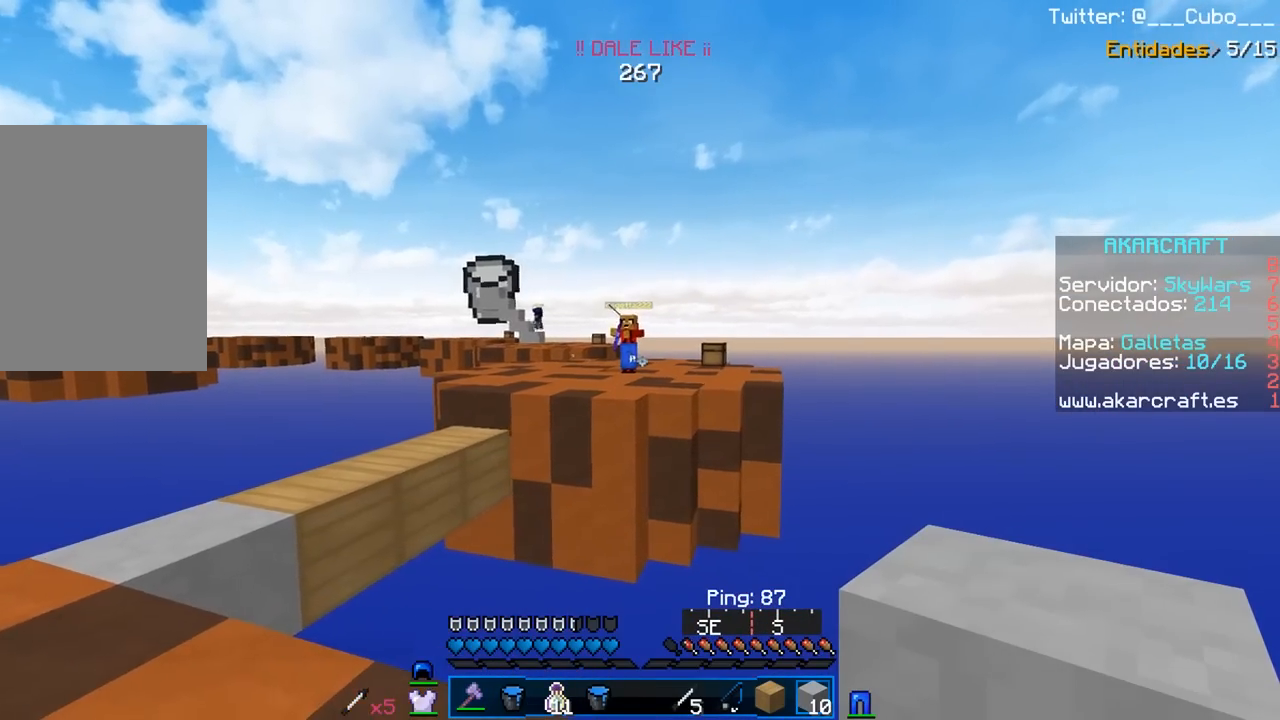
{"keys": [], "mouse": [], "events": [[50, "d", "down"], [433, "d", "up"]]}
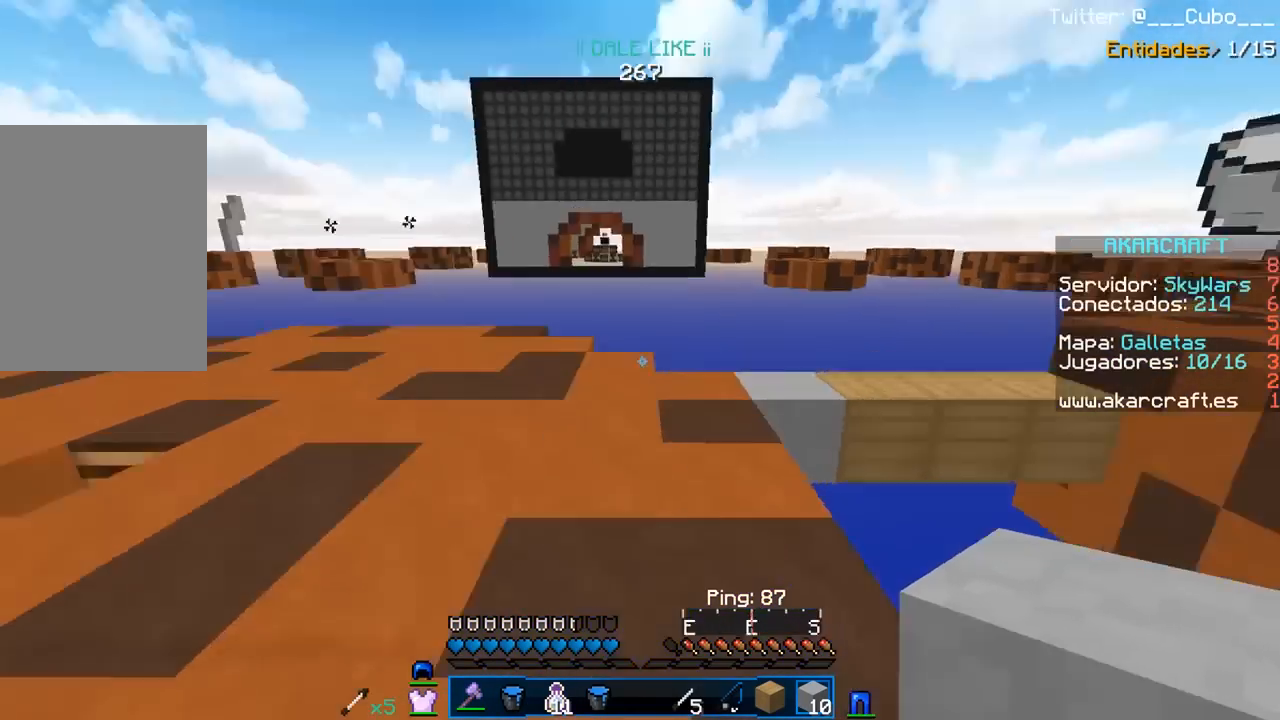
{"keys": ["a", "w"], "mouse": [], "events": [[100, "w", "down"], [217, "a", "down"]]}
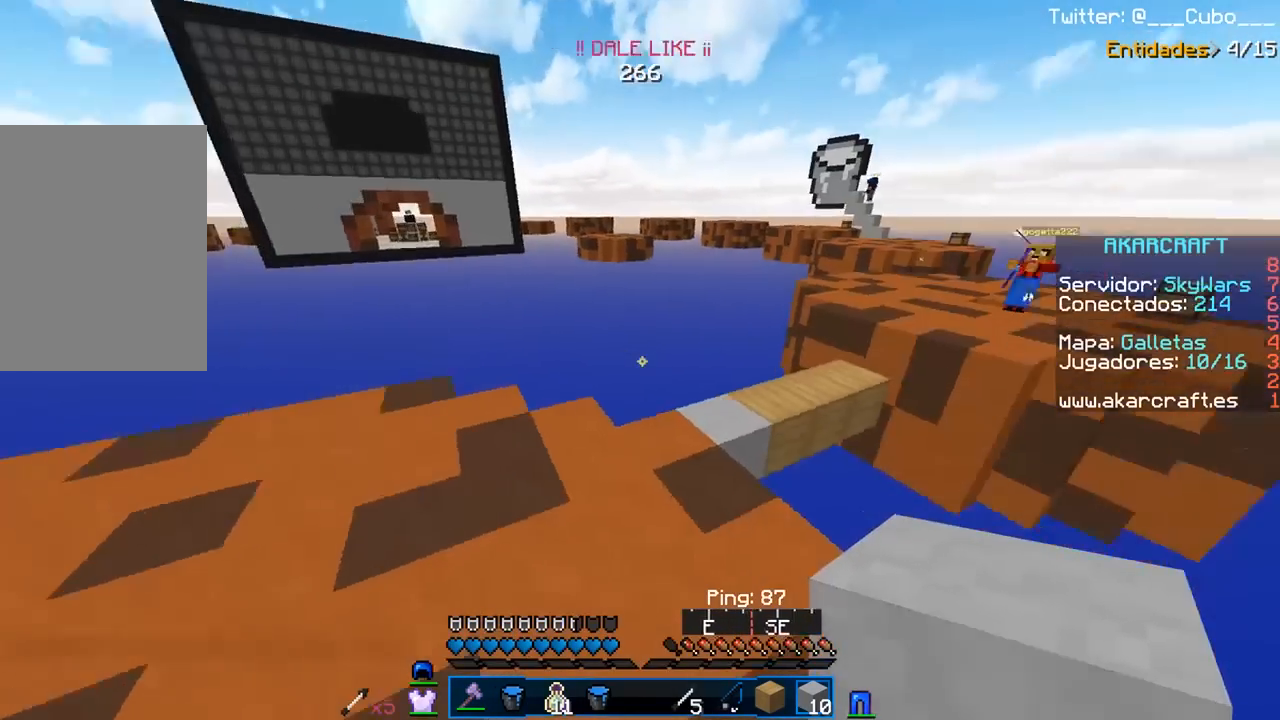
{"keys": ["w"], "mouse": [], "events": [[350, "a", "up"]]}
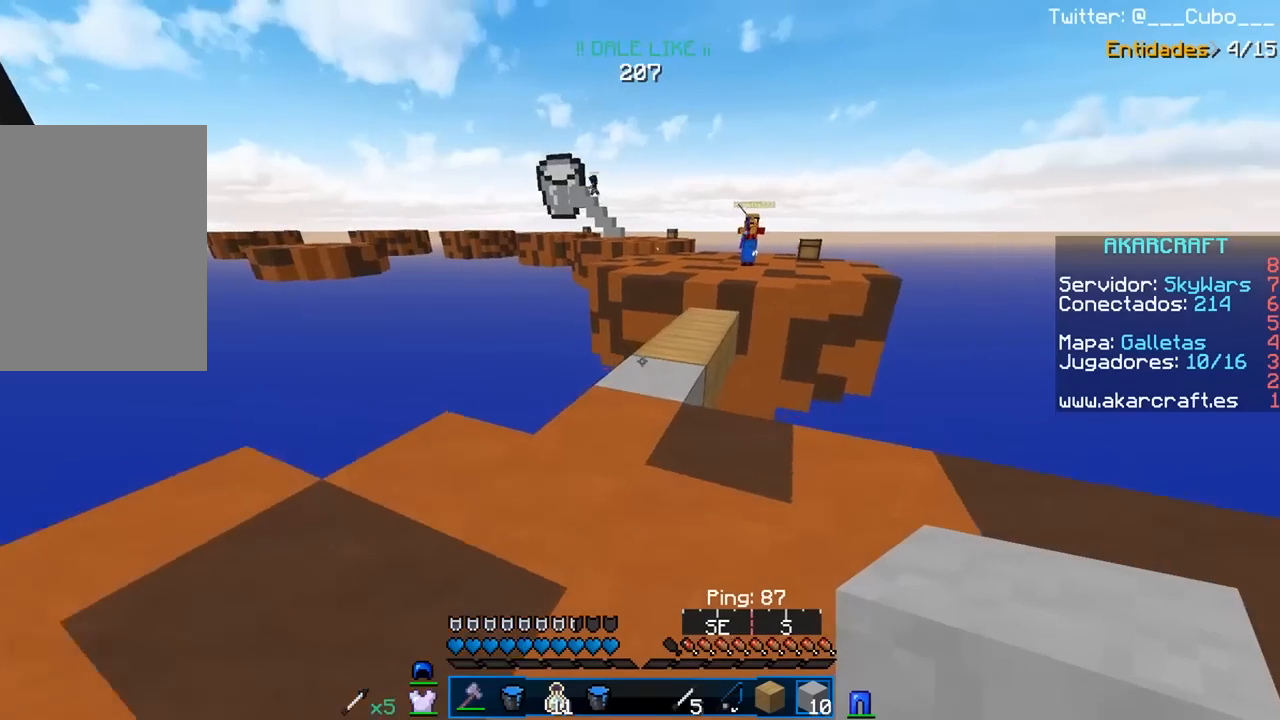
{"keys": ["a", "s"], "mouse": [], "events": [[50, "a", "down"], [150, "w", "up"], [250, "s", "down"]]}
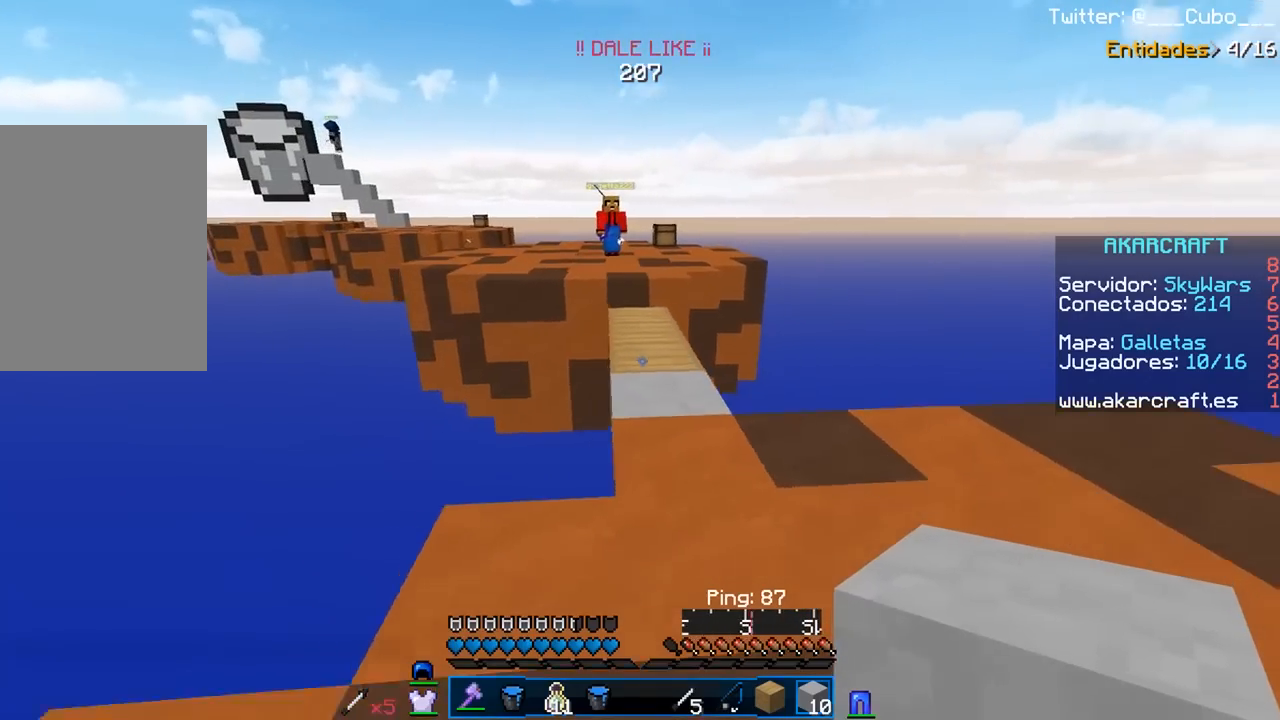
{"keys": ["d", "w"], "mouse": [], "events": [[117, "s", "up"], [183, "a", "up"], [233, "w", "down"], [333, "d", "down"]]}
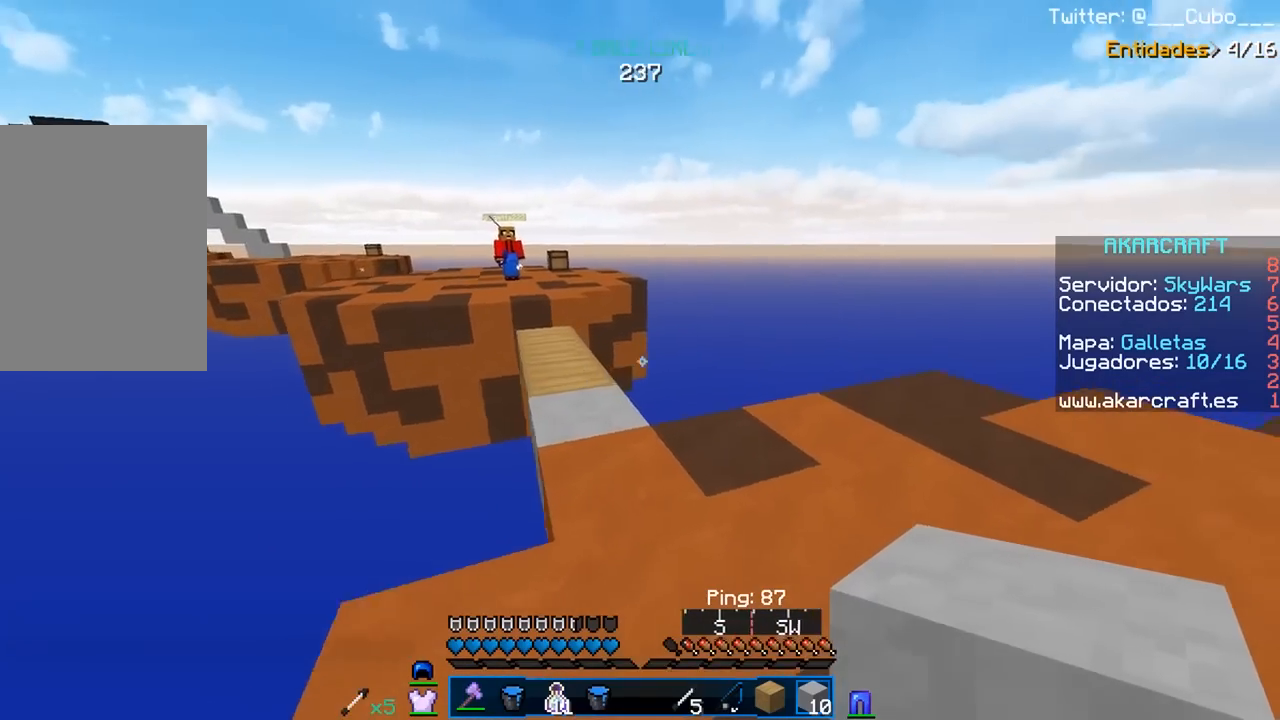
{"keys": ["w"], "mouse": [], "events": [[250, "a", "down"], [350, "d", "up"], [433, "a", "up"]]}
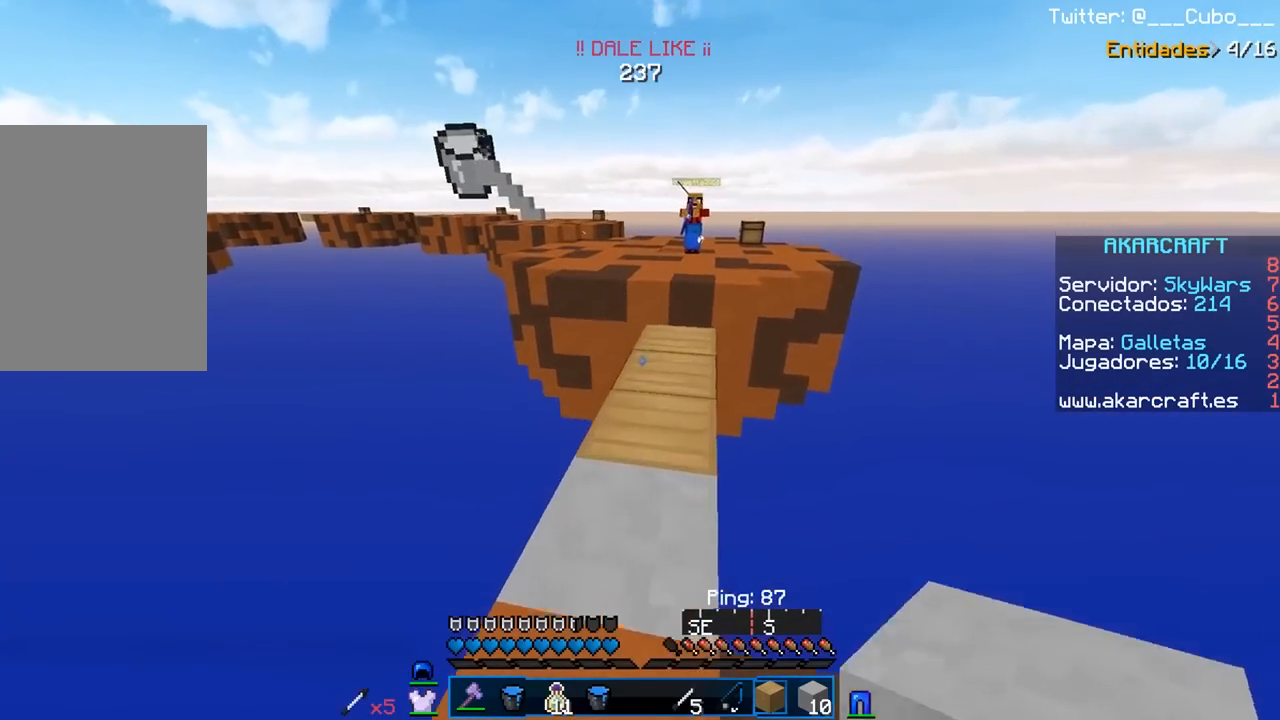
{"keys": ["d", "w"], "mouse": [], "events": [[300, "d", "down"]]}
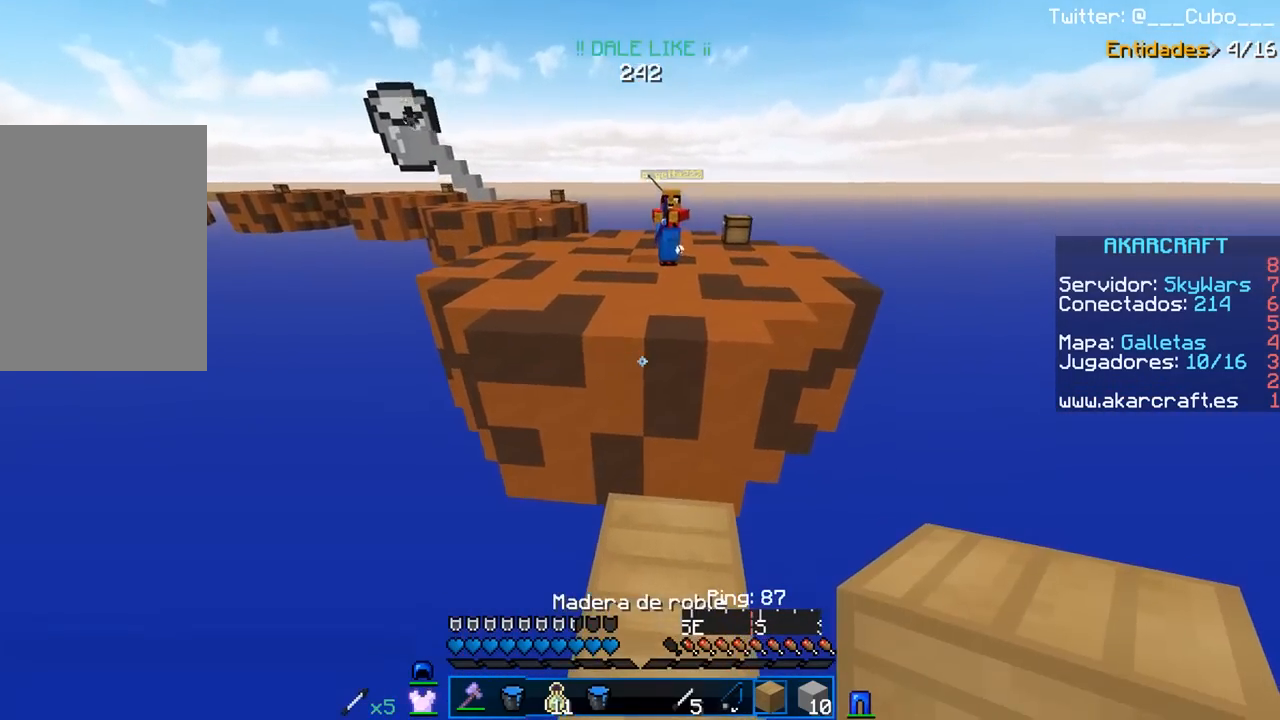
{"keys": ["w"], "mouse": [], "events": [[117, "d", "up"]]}
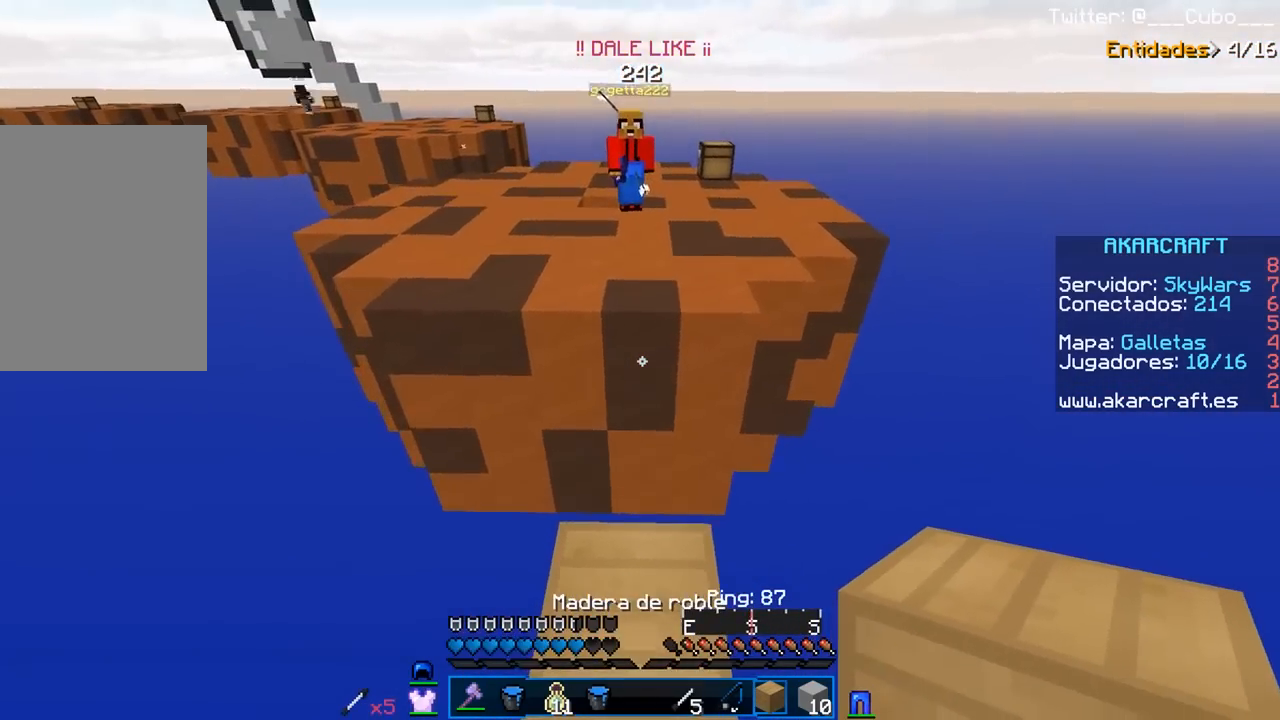
{"keys": ["w"], "mouse": [], "events": []}
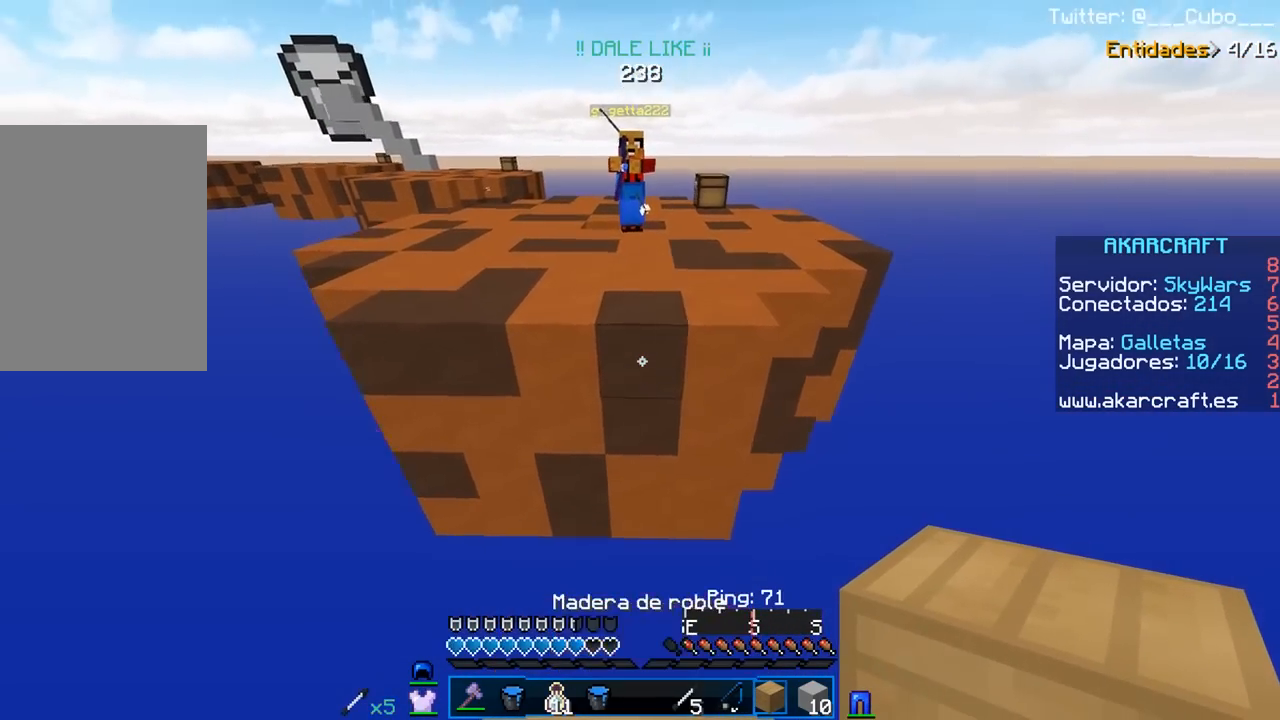
{"keys": ["d", "s"], "mouse": [], "events": [[167, "mouse_right", "down"], [250, "w", "up"], [300, "s", "down"], [333, "mouse_right", "up"], [500, "d", "down"]]}
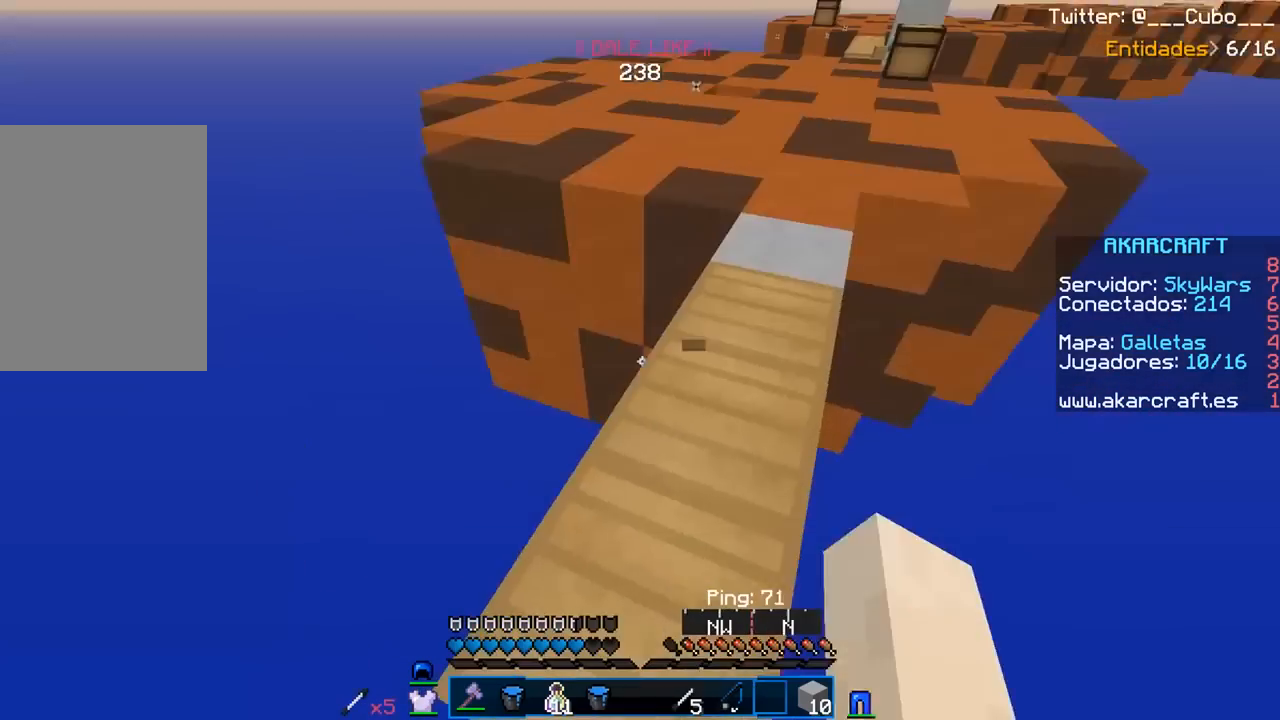
{"keys": ["w"], "mouse": [], "events": [[50, "s", "up"], [50, "w", "down"], [200, "d", "up"]]}
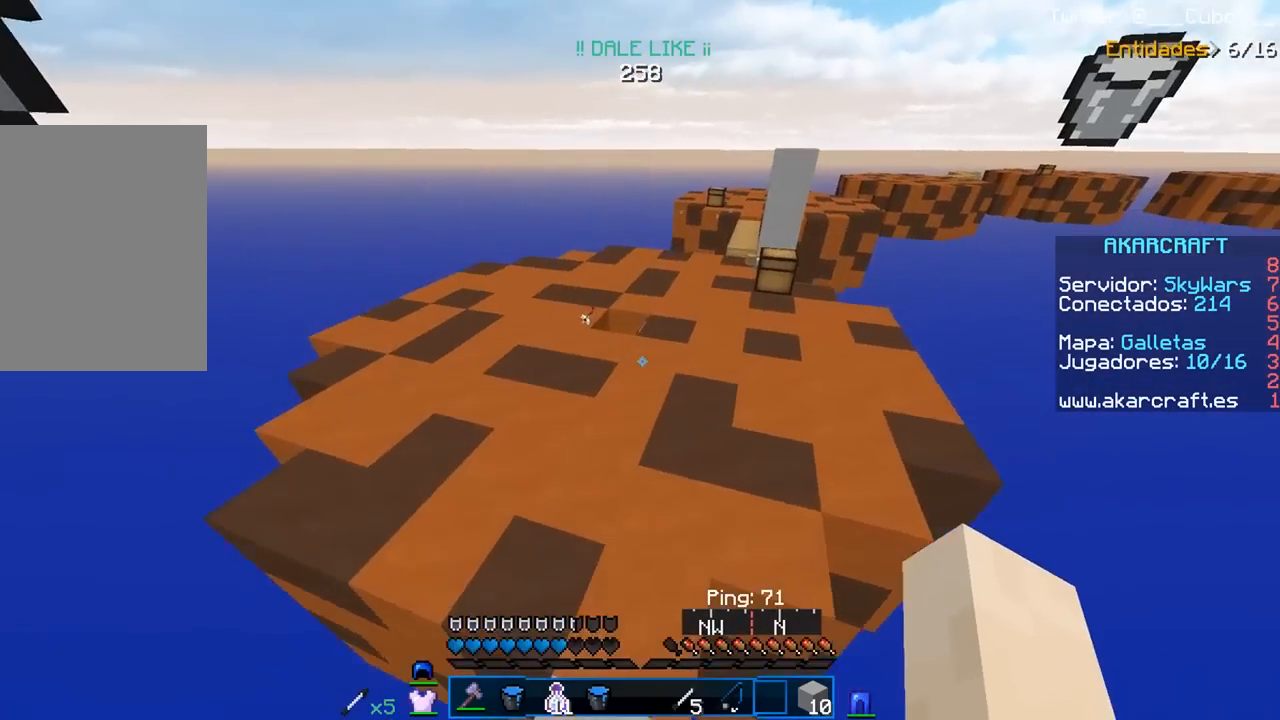
{"keys": ["w"], "mouse": [], "events": []}
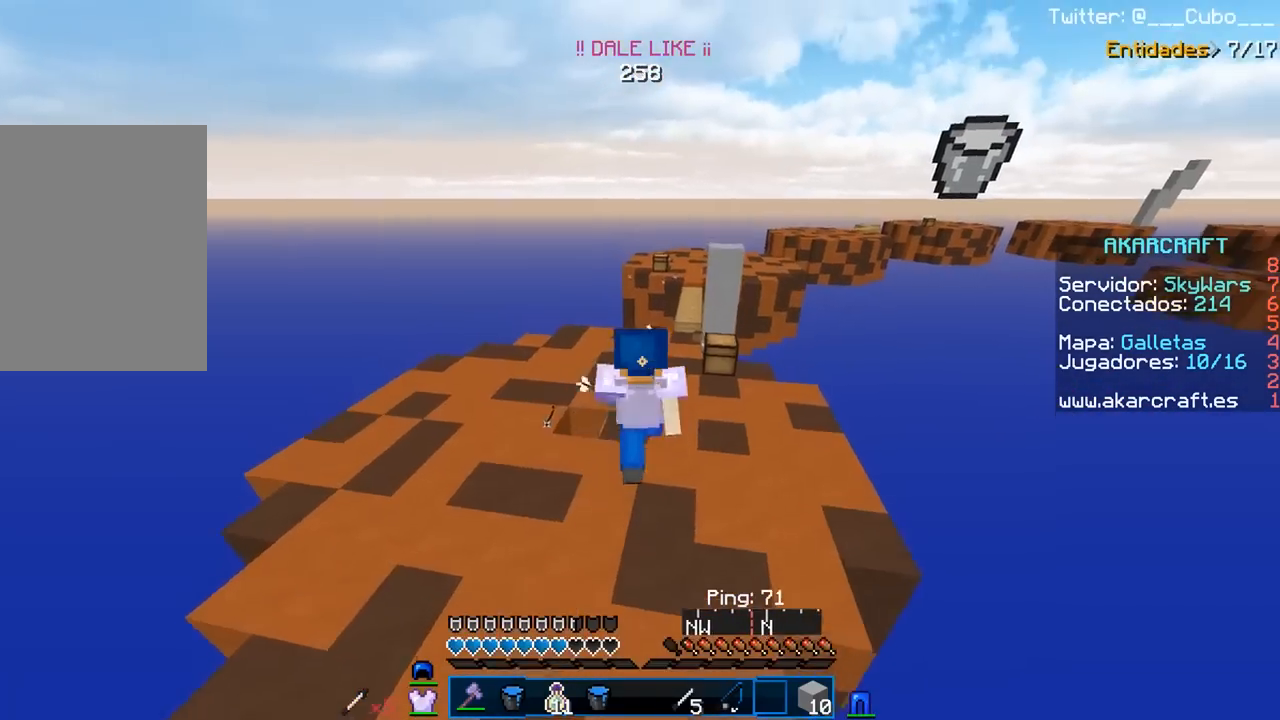
{"keys": ["d"], "mouse": [], "events": [[383, "d", "down"], [450, "w", "up"]]}